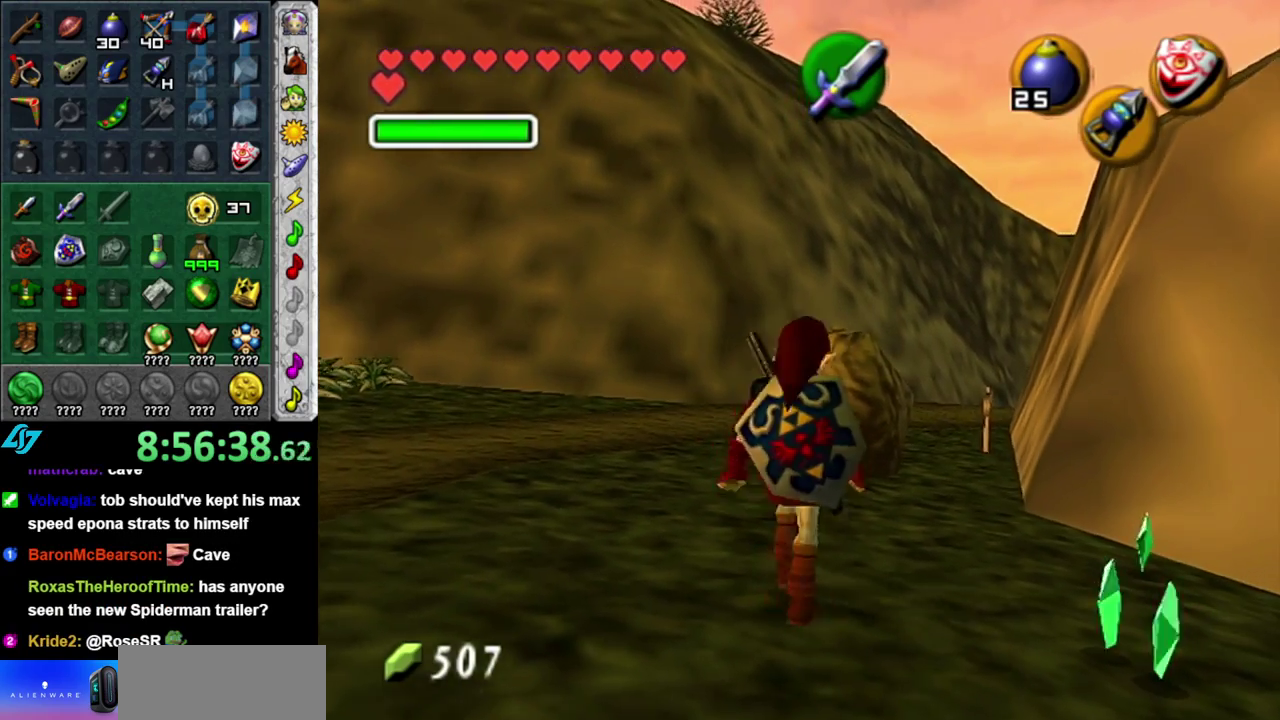
Gameplay with a controller (Nintendo layout); each line is a JSON object with the inputs held at the frame after it. "events" lists button and stick changes between this image and that frame as [ms after this image, input, new state], when the widget could be followed in between. This overlay highlights the sticks when they move; stick clicks (L3 R3) are not distinguishable. Not read: L3 R2 R3 Y other_buttons.
{"buttons": [], "left_stick": "left", "right_stick": "center", "events": [[50, "left_stick", "down-right"], [267, "left_stick", "down"], [367, "left_stick", "down-left"], [450, "left_stick", "left"]]}
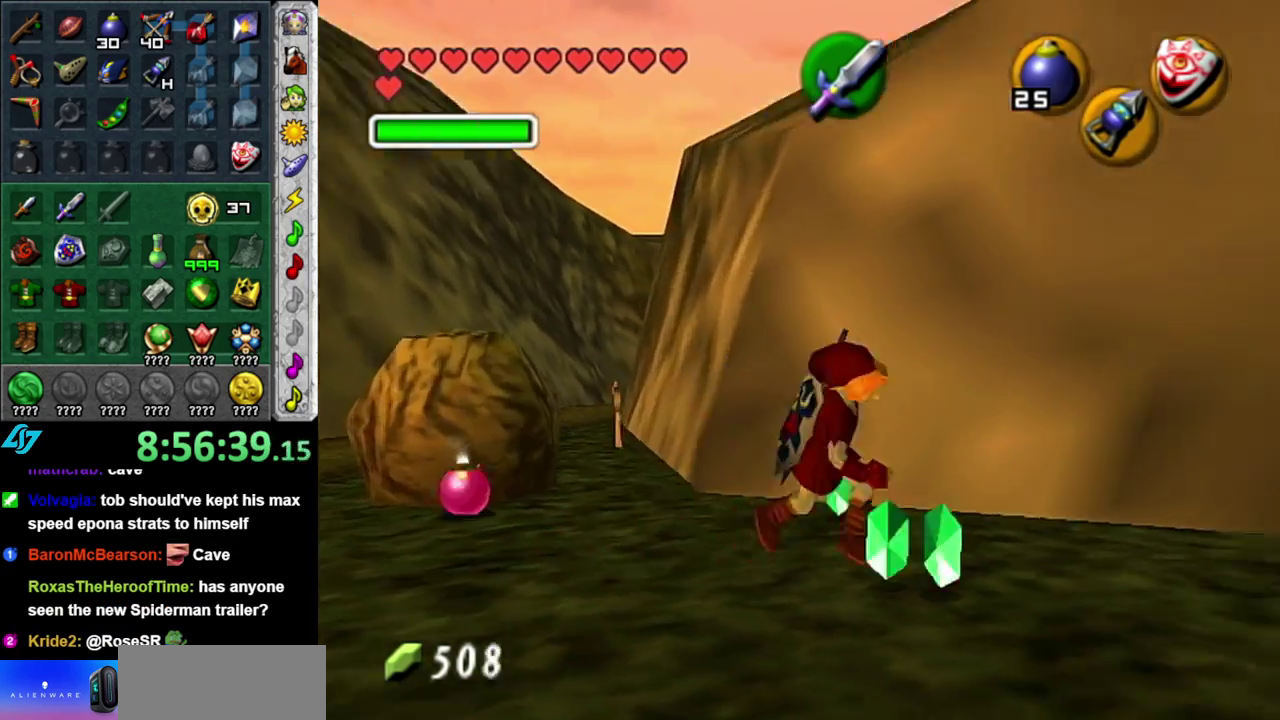
{"buttons": ["A"], "left_stick": "up", "right_stick": "center", "events": [[83, "left_stick", "up-left"], [300, "left_stick", "up"], [450, "A", "down"]]}
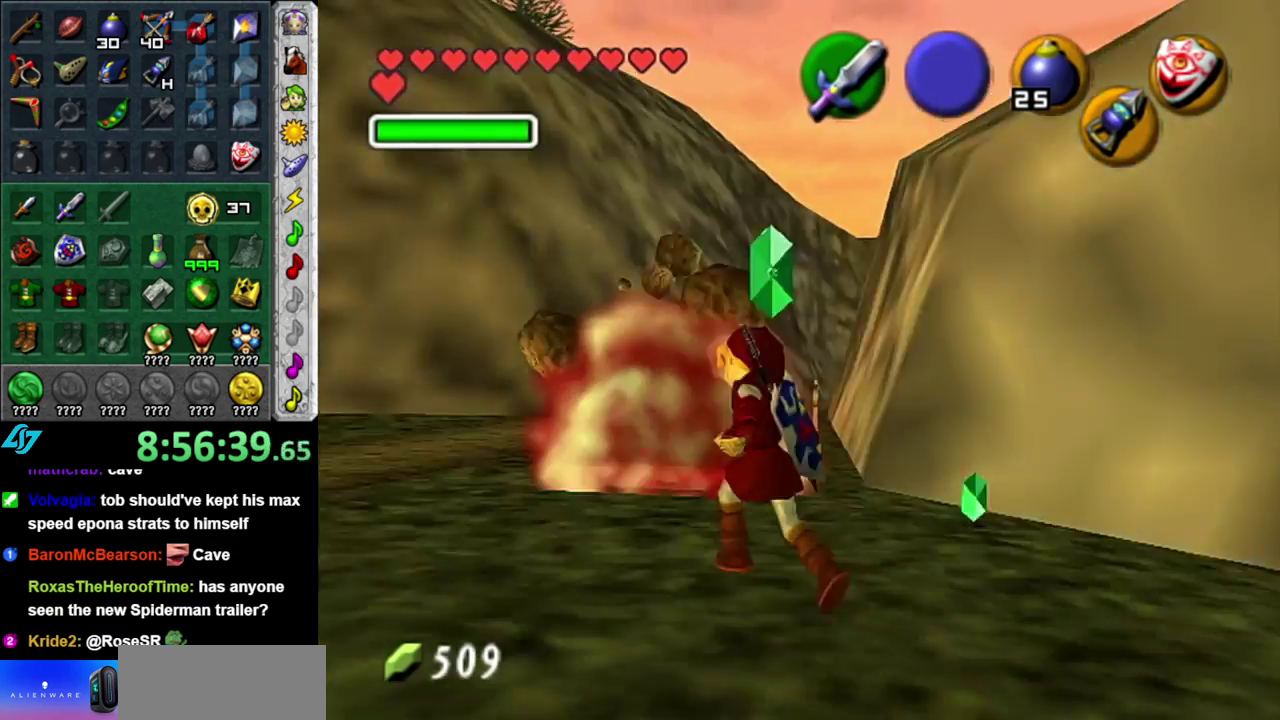
{"buttons": [], "left_stick": "up-left", "right_stick": "center", "events": [[117, "A", "up"], [433, "left_stick", "up-left"]]}
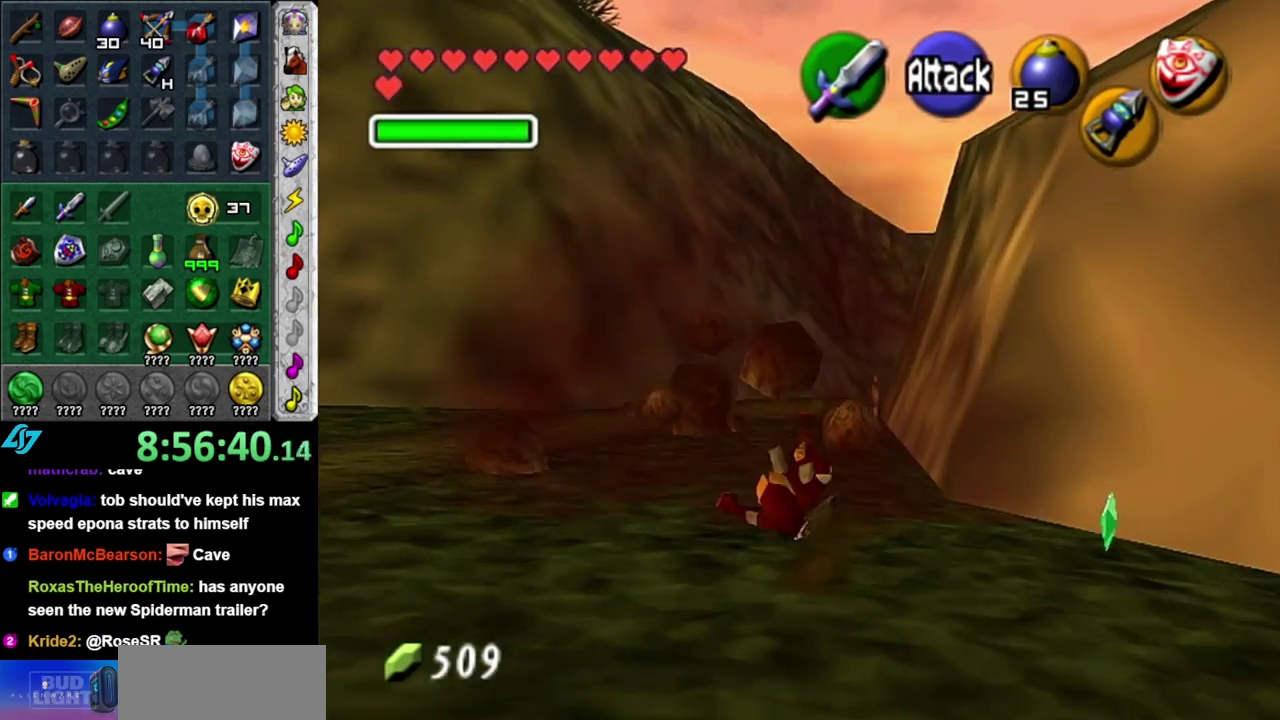
{"buttons": ["L1"], "left_stick": "up", "right_stick": "center", "events": [[117, "left_stick", "left"], [233, "A", "down"], [367, "L1", "down"], [367, "left_stick", "up-left"], [417, "A", "up"], [417, "left_stick", "up"]]}
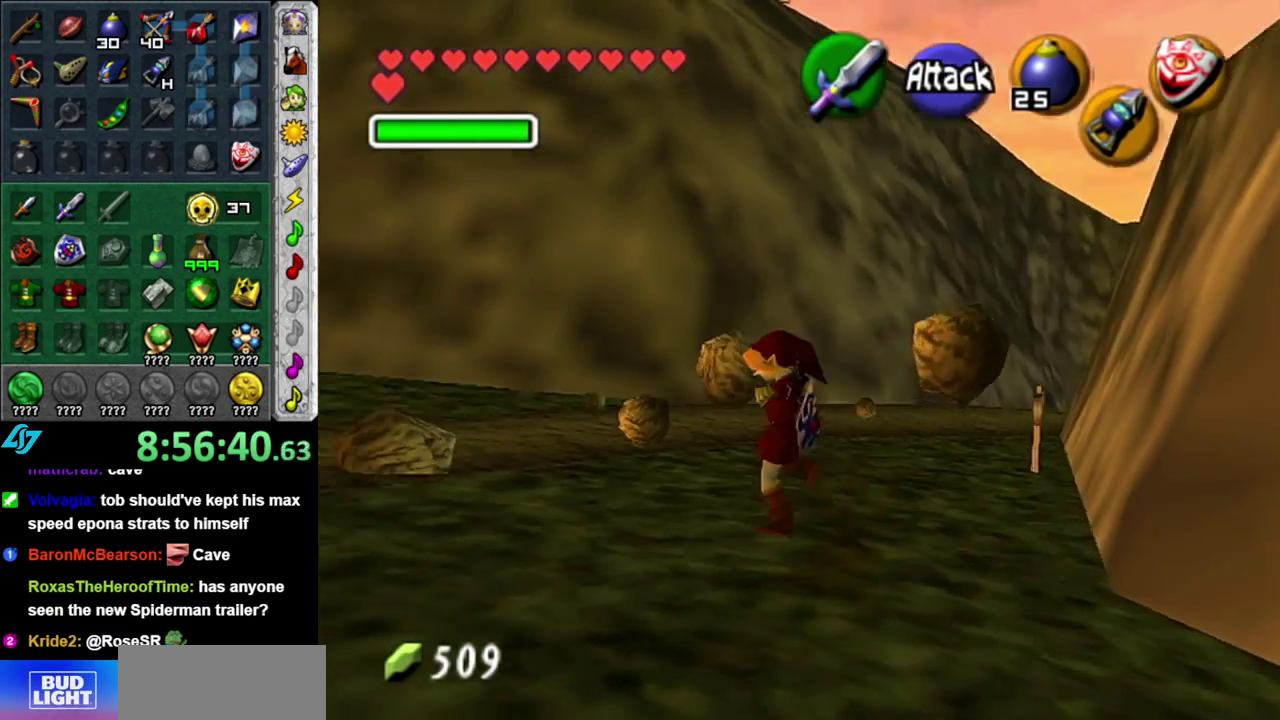
{"buttons": [], "left_stick": "up-left", "right_stick": "center", "events": [[83, "L1", "up"], [417, "left_stick", "up-left"]]}
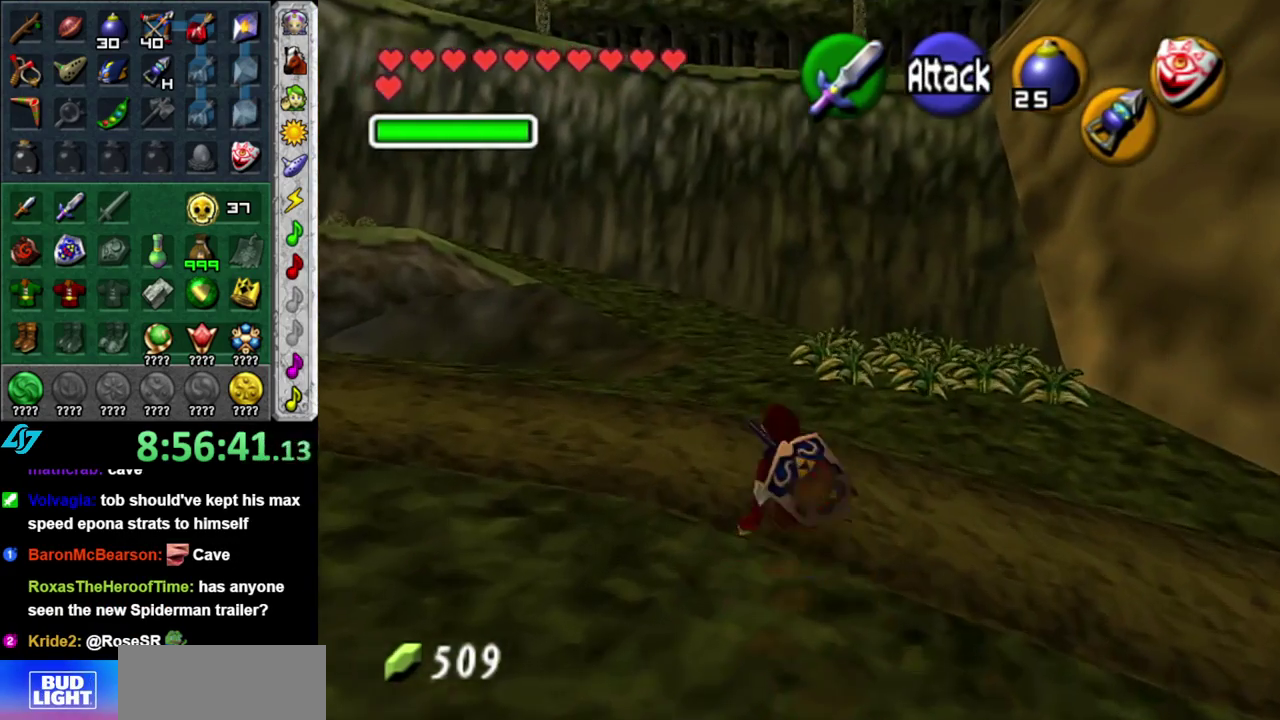
{"buttons": [], "left_stick": "up", "right_stick": "center", "events": [[117, "A", "down"], [300, "A", "up"], [467, "left_stick", "up"]]}
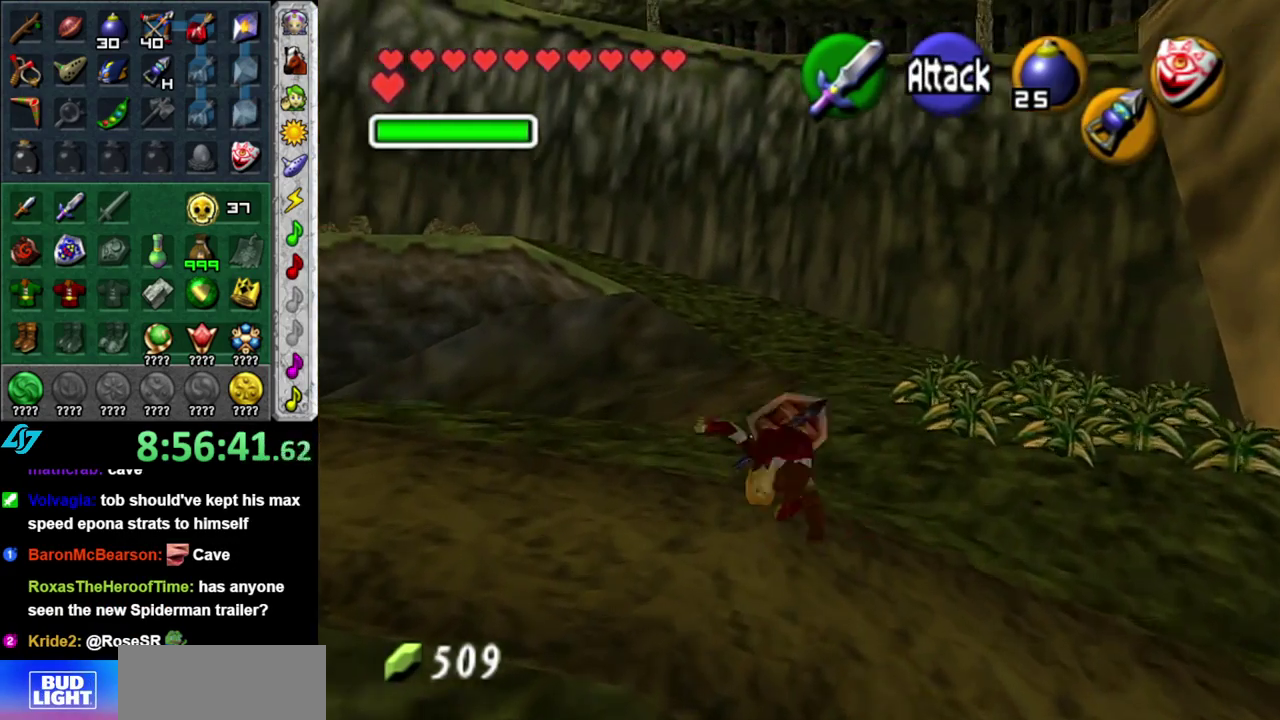
{"buttons": ["A"], "left_stick": "up", "right_stick": "center", "events": [[433, "A", "down"]]}
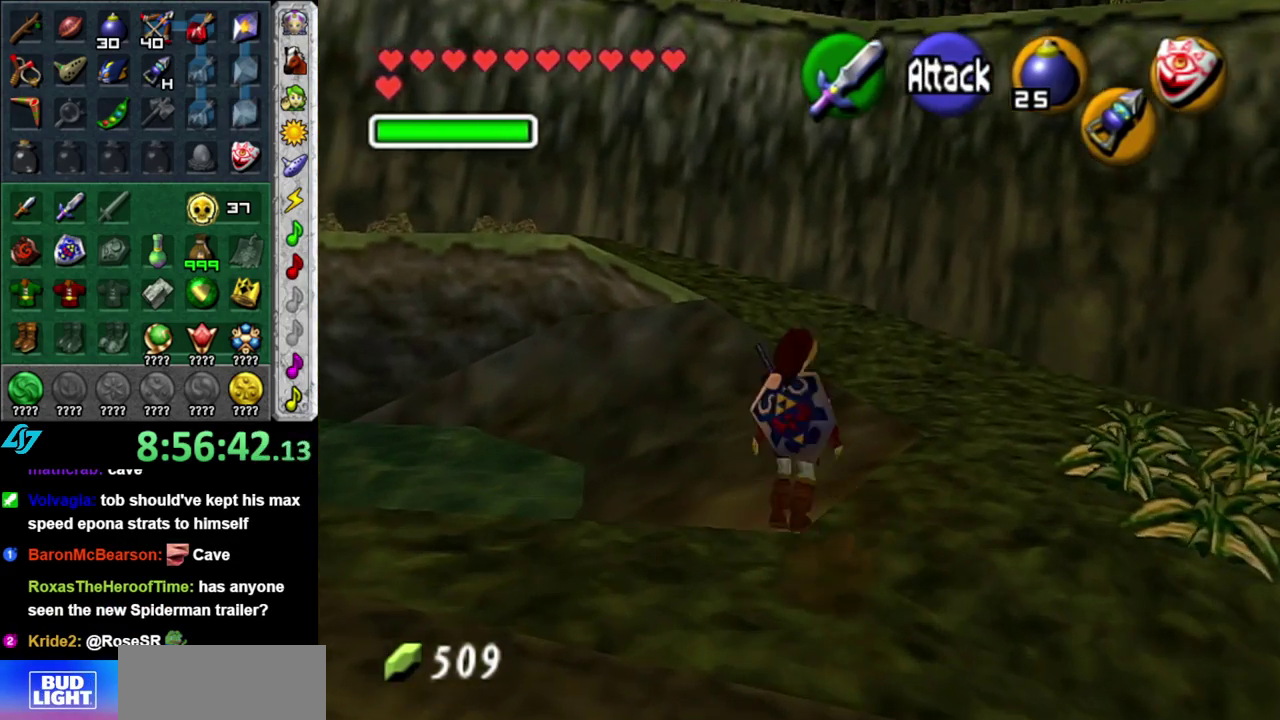
{"buttons": [], "left_stick": "up", "right_stick": "center", "events": [[267, "A", "up"]]}
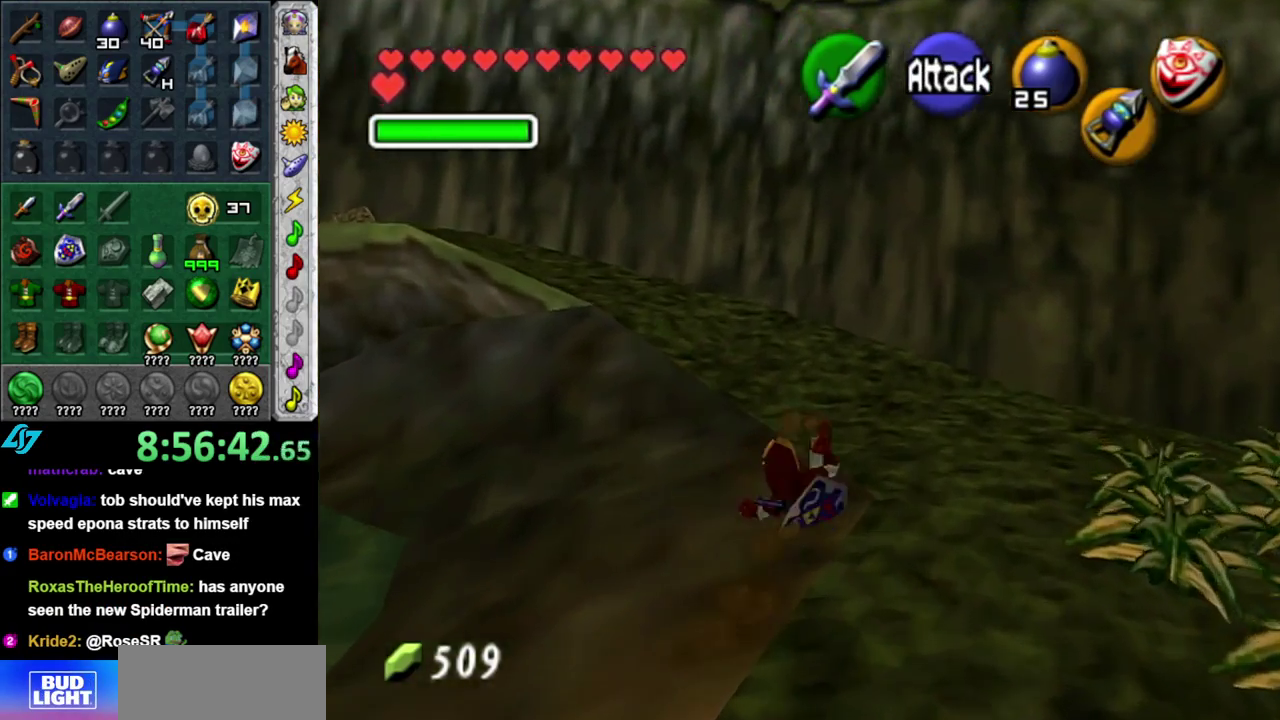
{"buttons": [], "left_stick": "up-left", "right_stick": "center", "events": [[83, "left_stick", "up-left"], [233, "A", "down"], [400, "A", "up"]]}
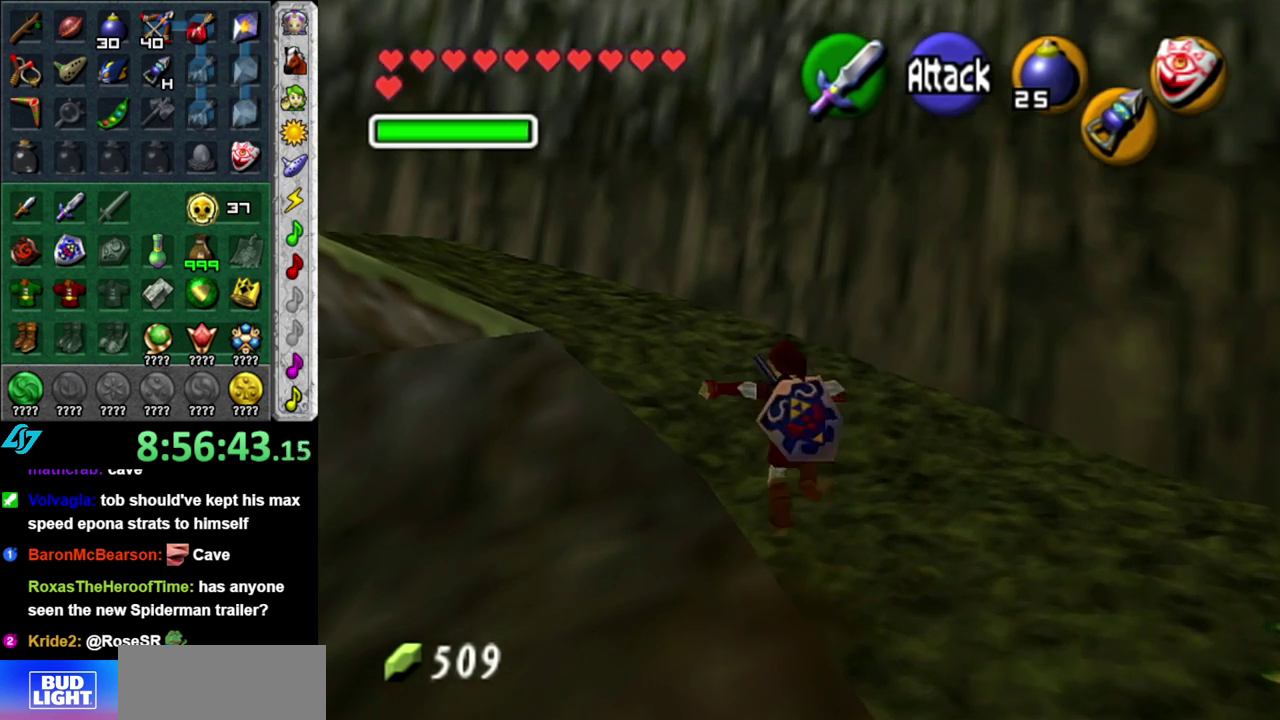
{"buttons": [], "left_stick": "up", "right_stick": "center", "events": [[83, "left_stick", "up"]]}
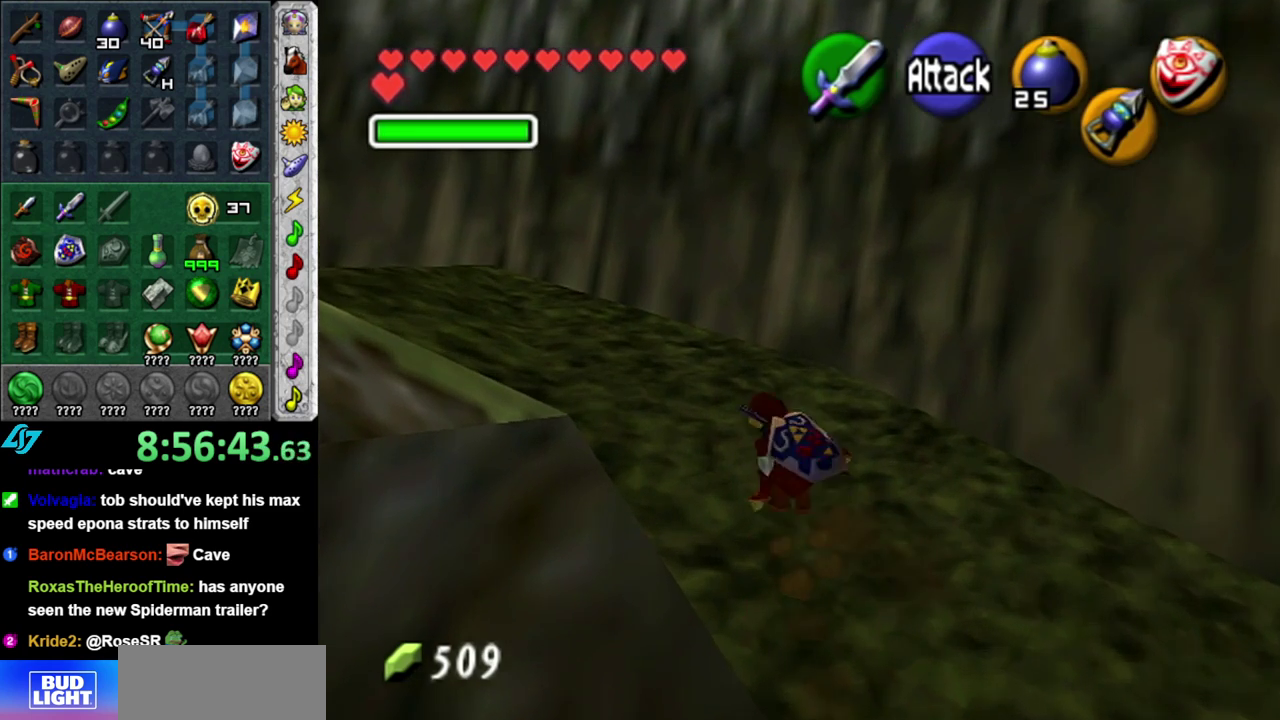
{"buttons": ["L1"], "left_stick": "up", "right_stick": "center", "events": [[50, "left_stick", "up-left"], [233, "A", "down"], [333, "L1", "down"], [400, "A", "up"], [400, "left_stick", "up"]]}
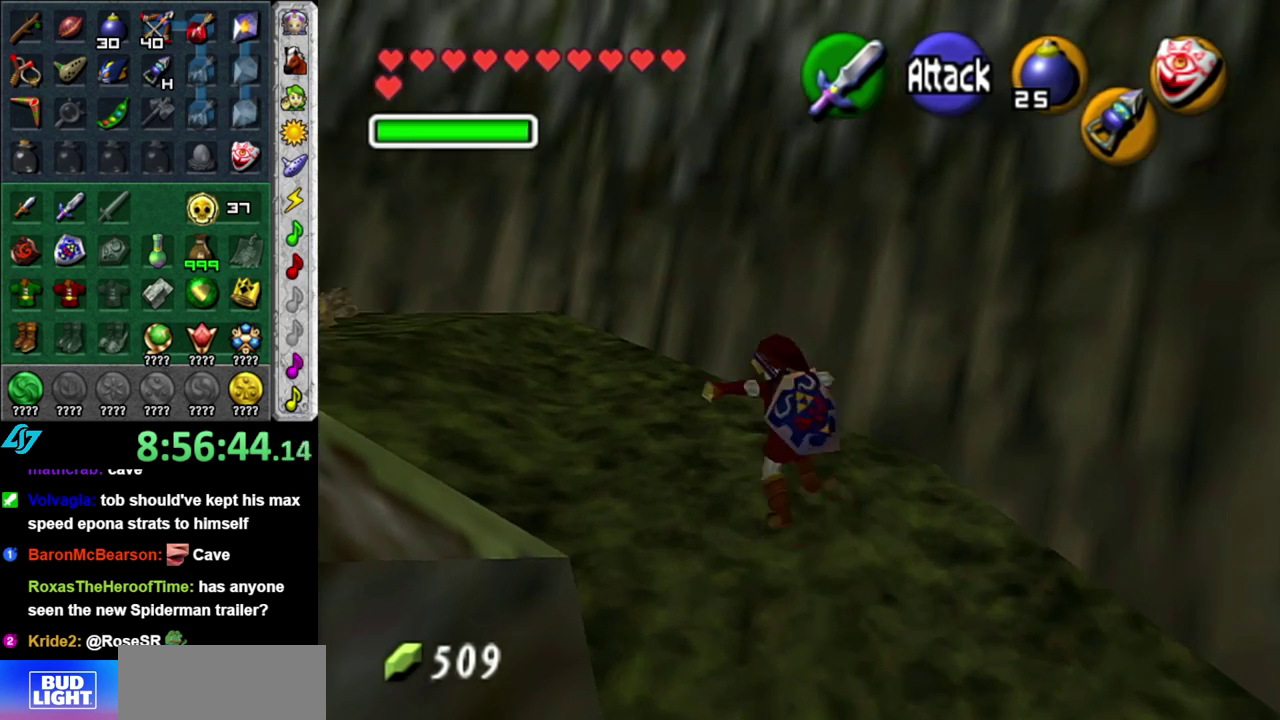
{"buttons": ["A"], "left_stick": "up-left", "right_stick": "center", "events": [[83, "L1", "up"], [267, "left_stick", "up-left"], [450, "A", "down"]]}
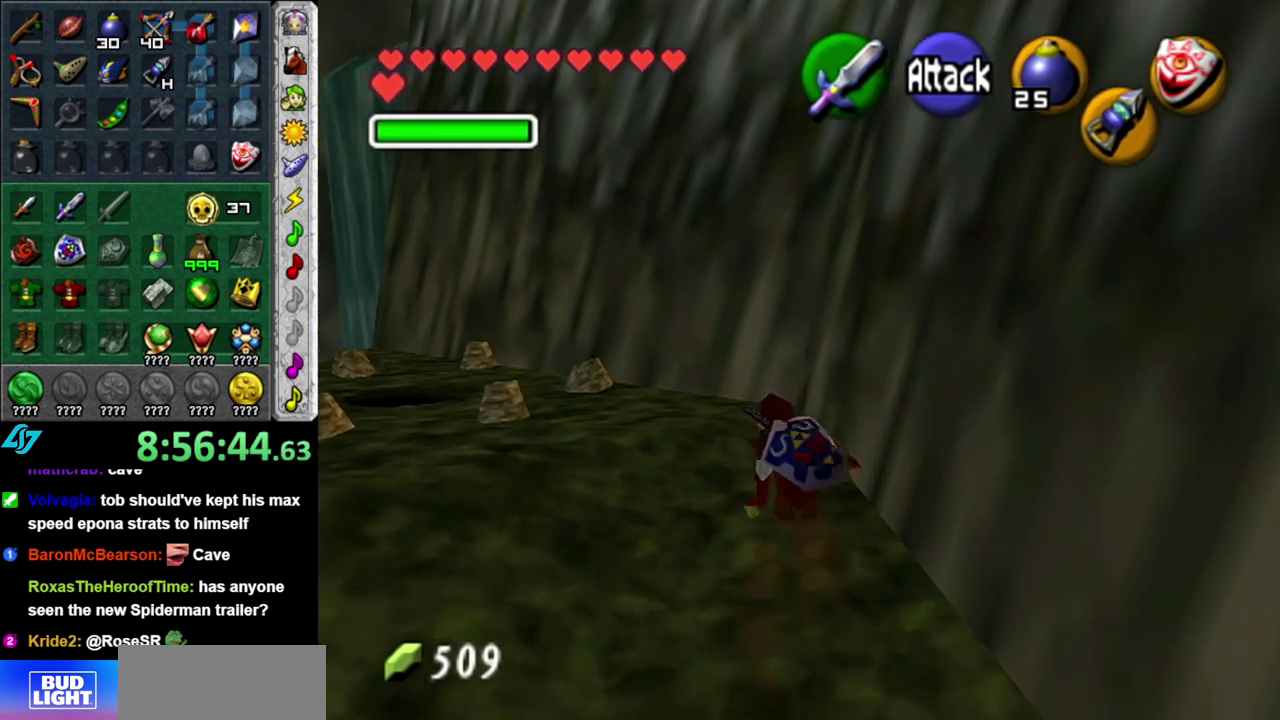
{"buttons": [], "left_stick": "up", "right_stick": "center", "events": [[50, "L1", "down"], [117, "A", "up"], [150, "left_stick", "up"], [300, "L1", "up"]]}
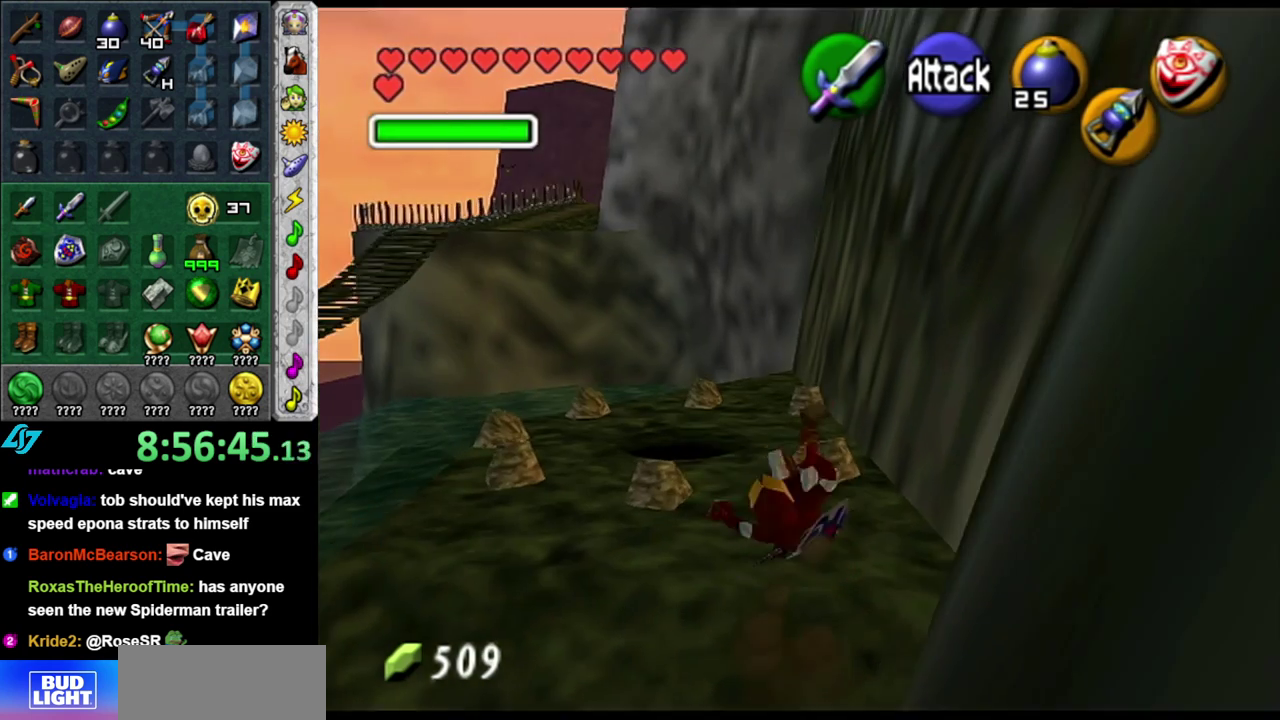
{"buttons": [], "left_stick": "left", "right_stick": "center", "events": [[50, "left_stick", "center"], [267, "left_stick", "left"]]}
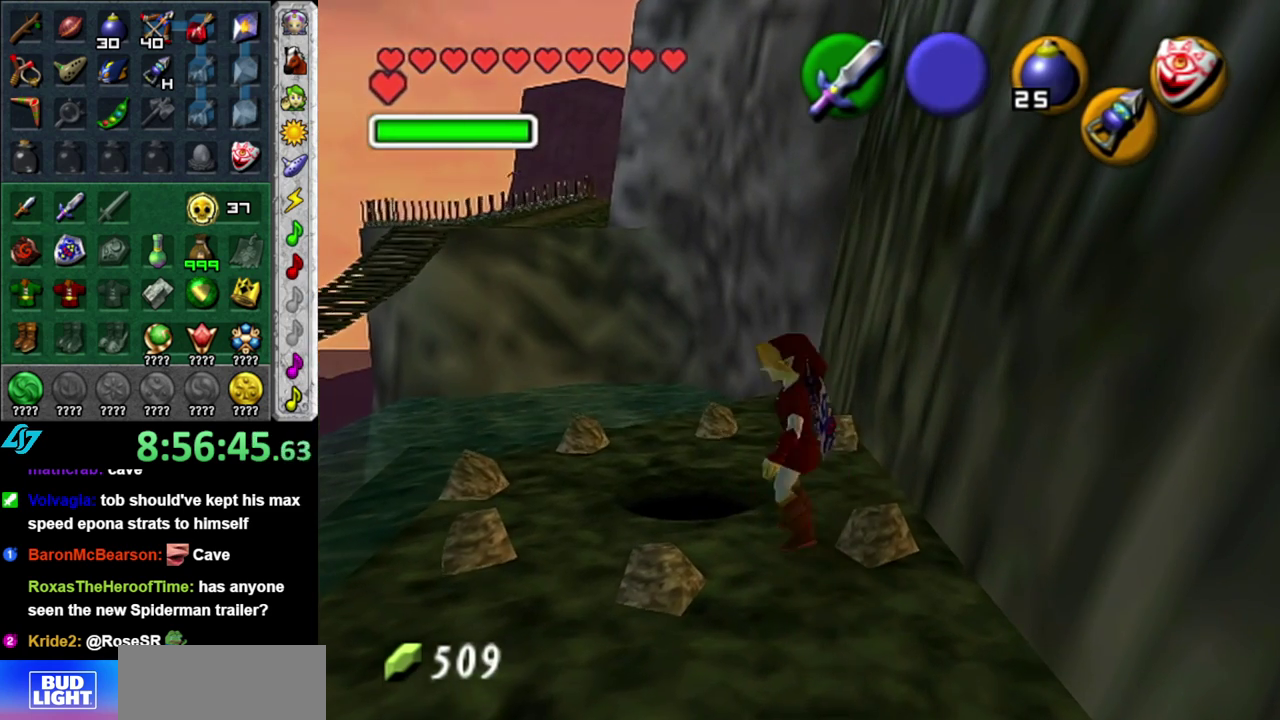
{"buttons": [], "left_stick": "center", "right_stick": "center", "events": [[17, "left_stick", "up-left"], [150, "left_stick", "up"], [200, "left_stick", "up-right"], [300, "B", "down"], [400, "B", "up"], [467, "left_stick", "center"]]}
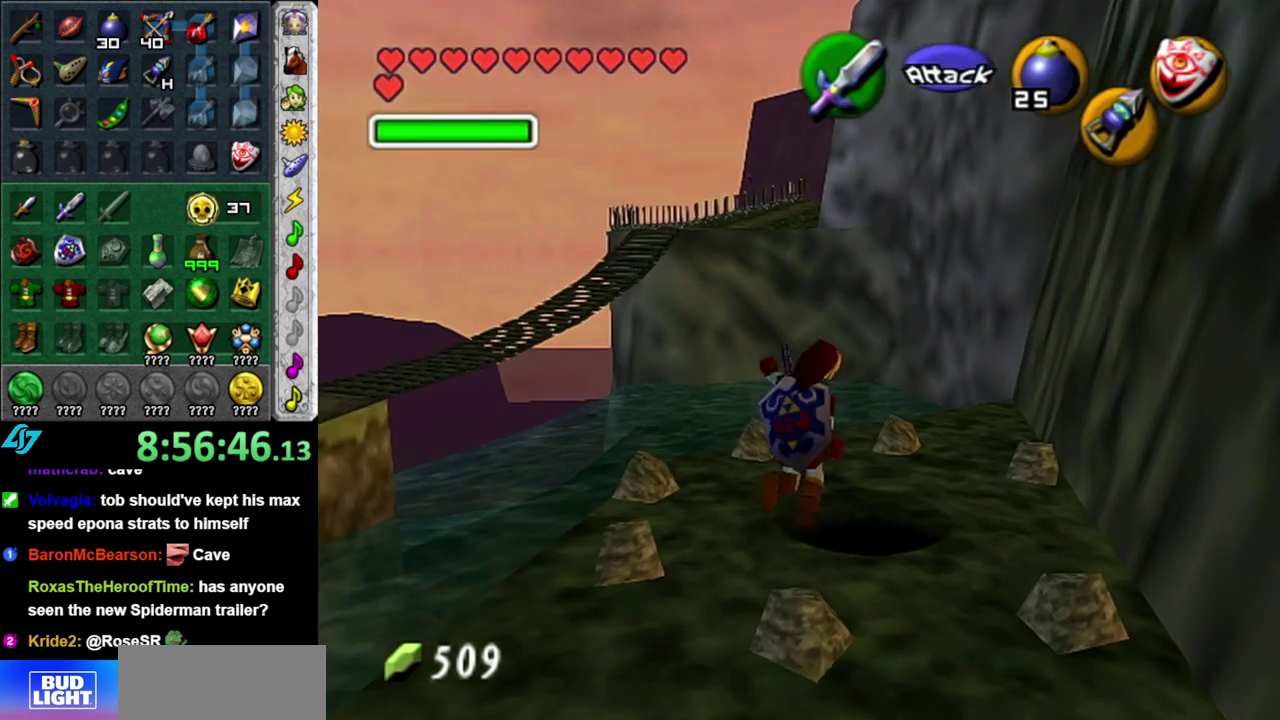
{"buttons": [], "left_stick": "center", "right_stick": "center", "events": []}
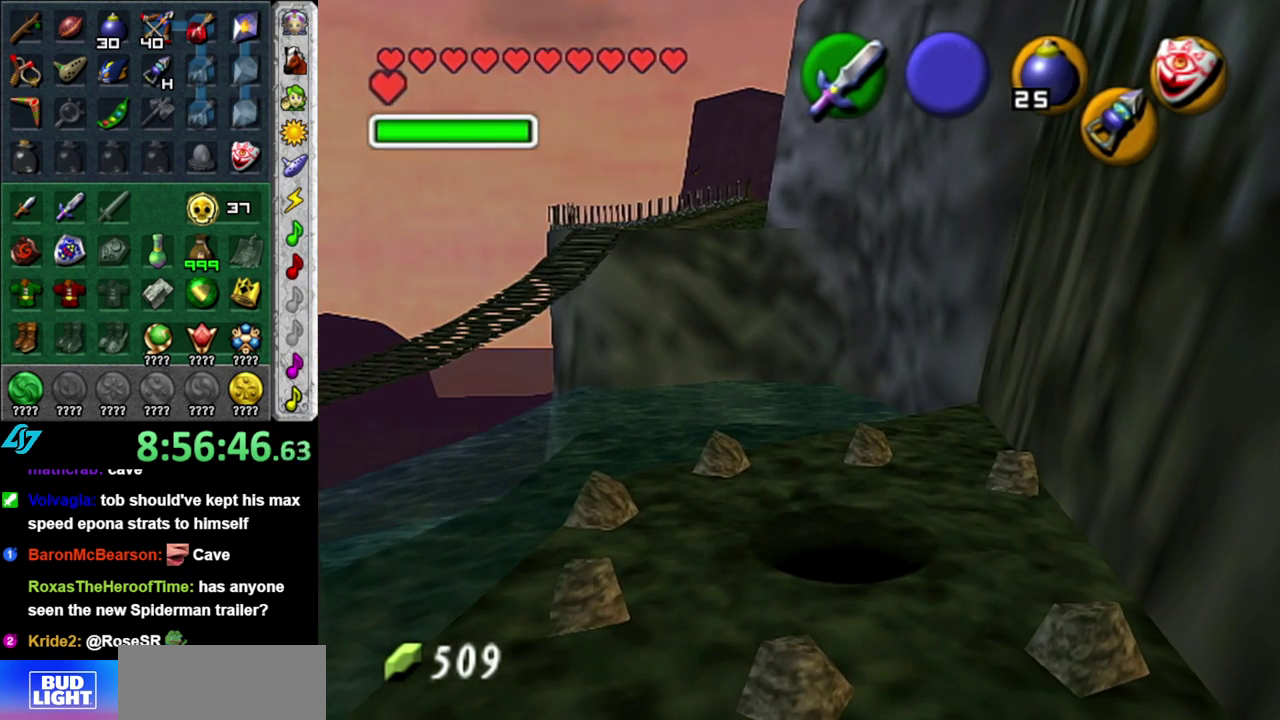
{"buttons": [], "left_stick": "center", "right_stick": "center", "events": []}
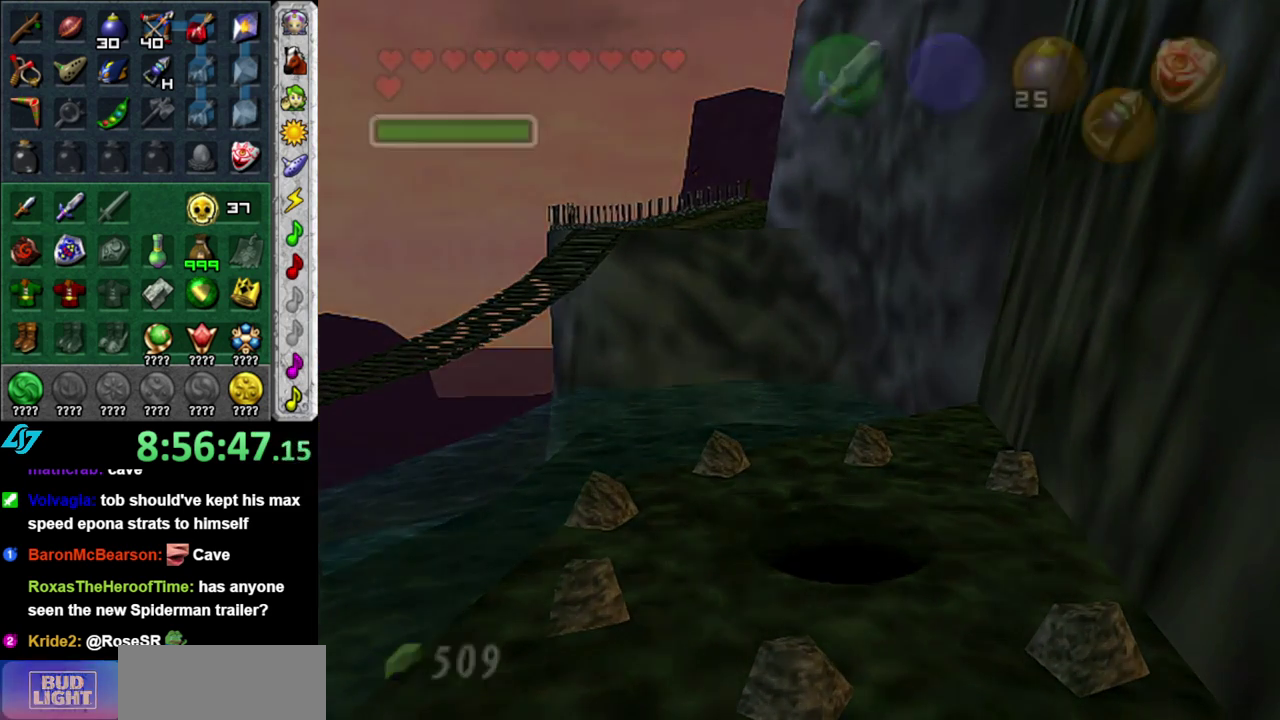
{"buttons": [], "left_stick": "center", "right_stick": "center", "events": []}
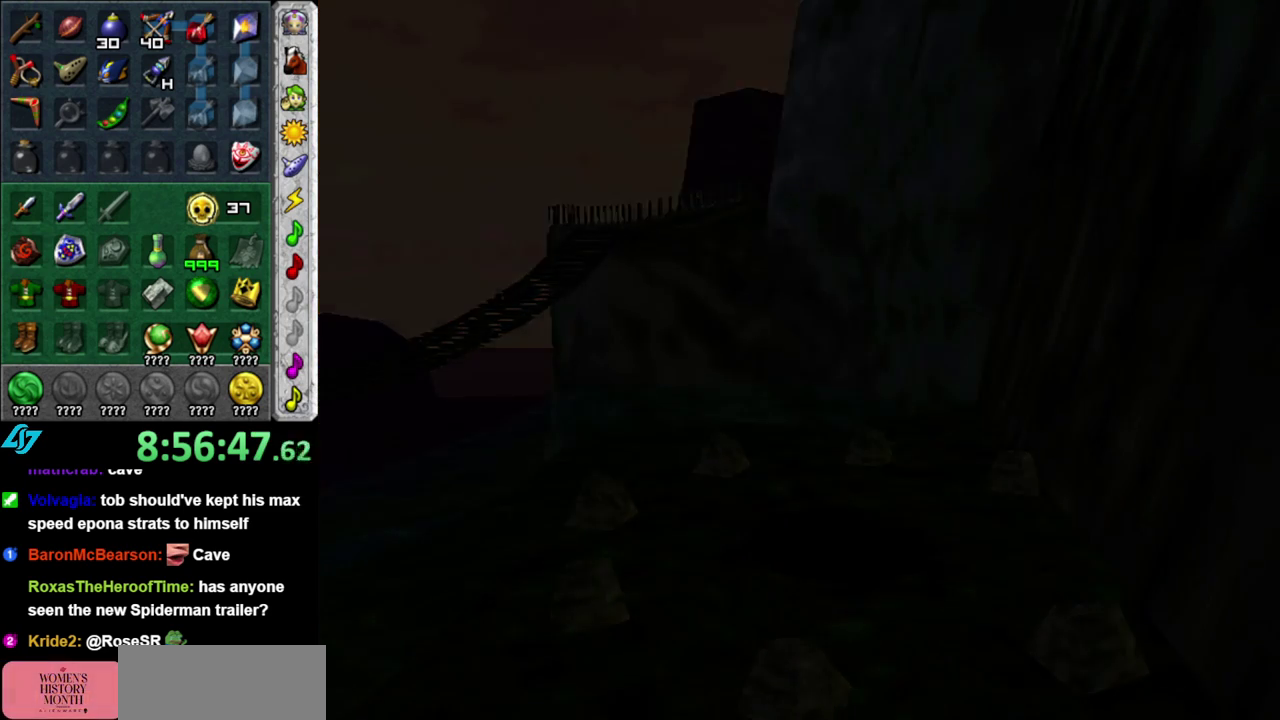
{"buttons": [], "left_stick": "center", "right_stick": "center", "events": []}
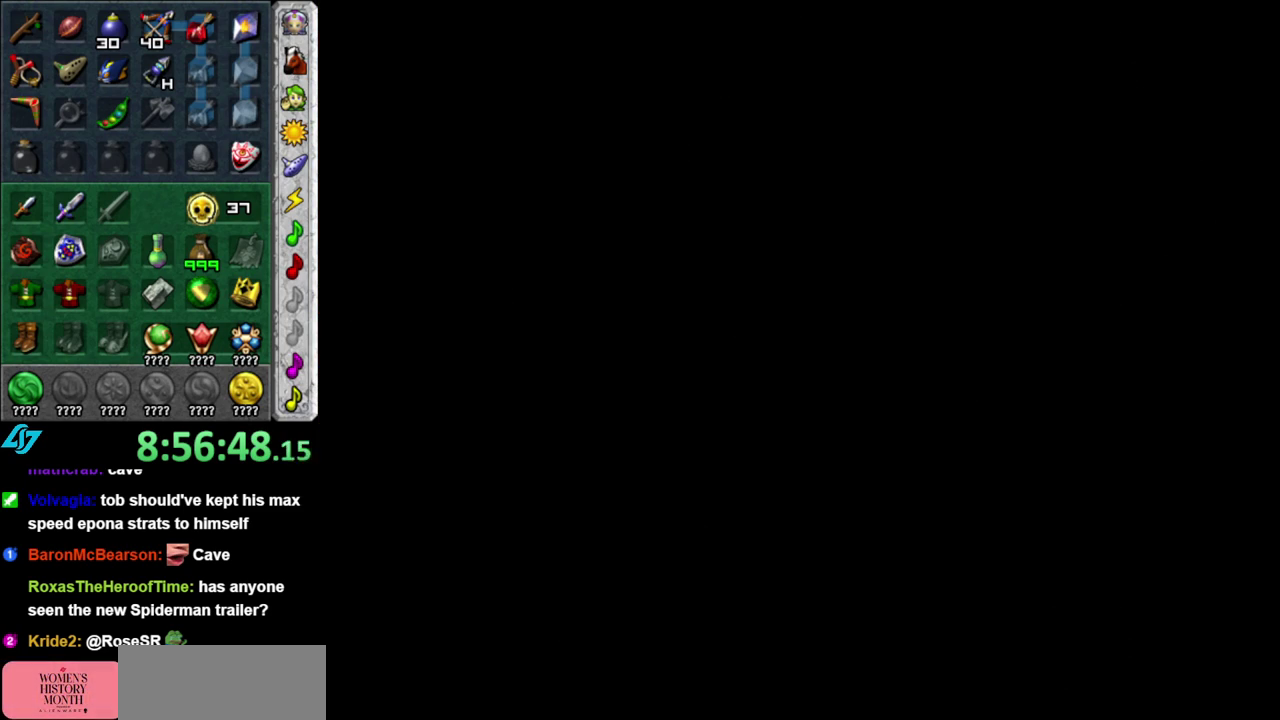
{"buttons": [], "left_stick": "center", "right_stick": "center", "events": []}
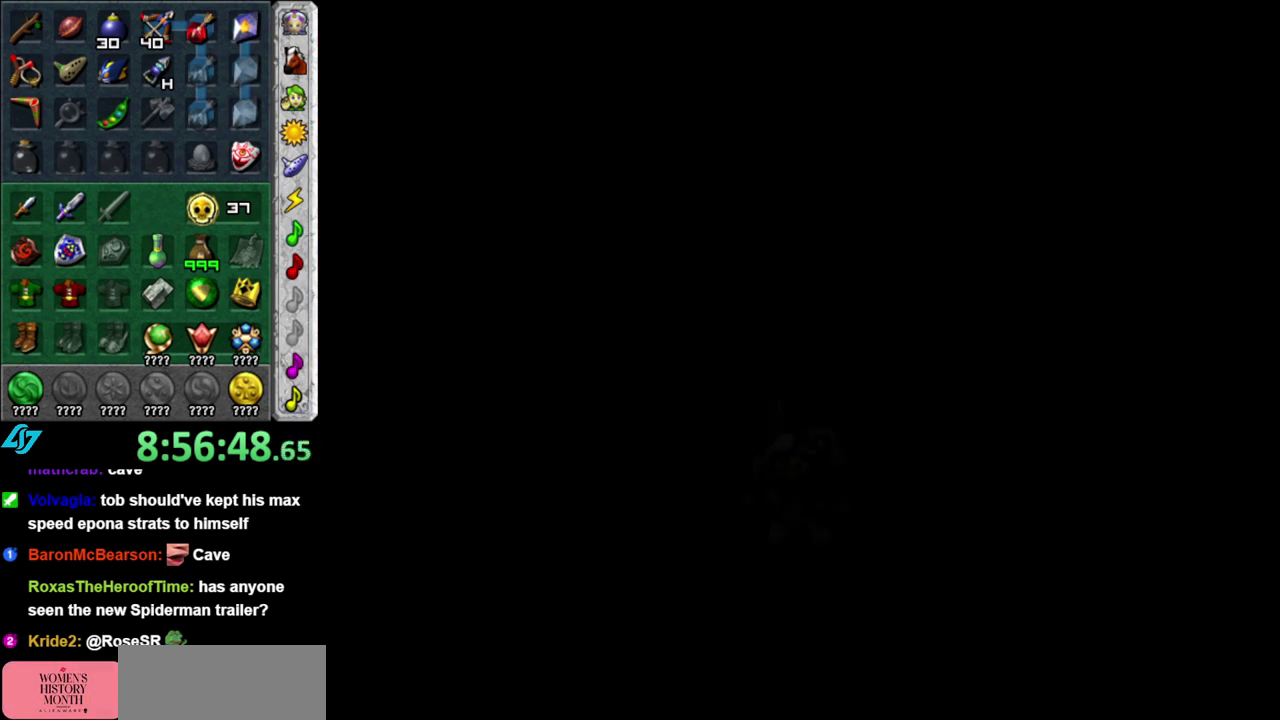
{"buttons": [], "left_stick": "center", "right_stick": "center", "events": []}
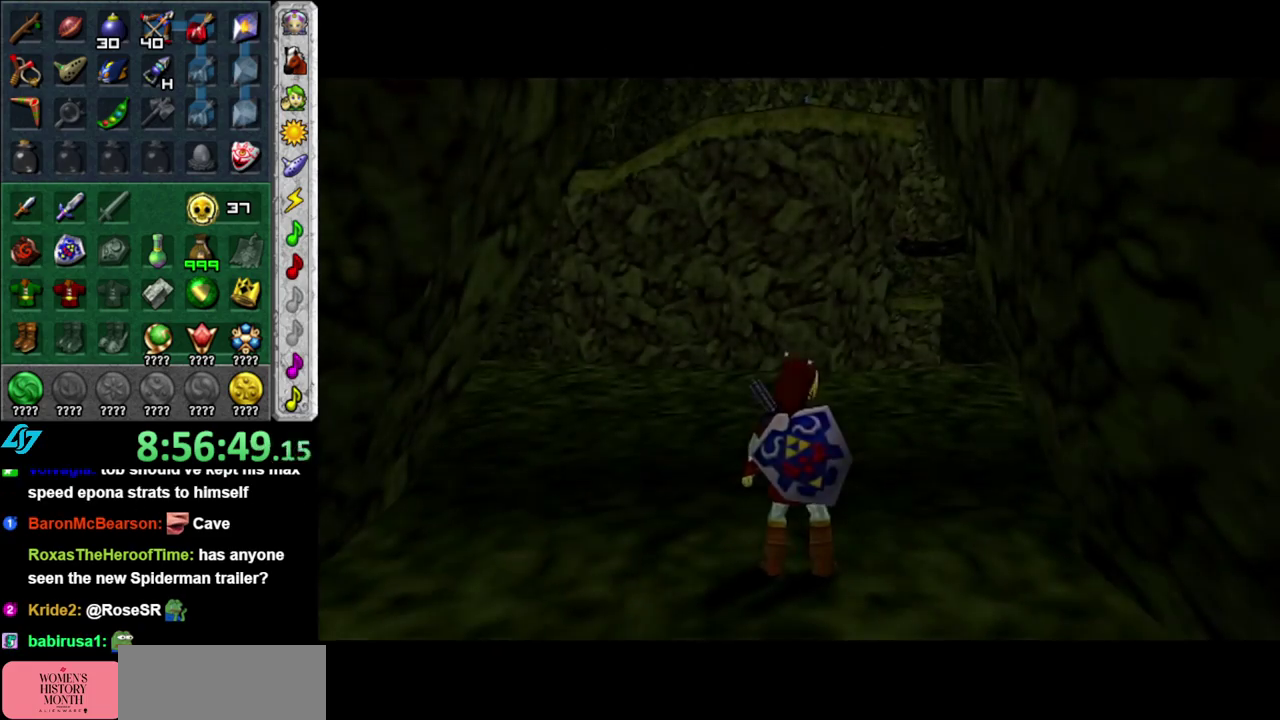
{"buttons": [], "left_stick": "up", "right_stick": "center", "events": [[367, "left_stick", "up"]]}
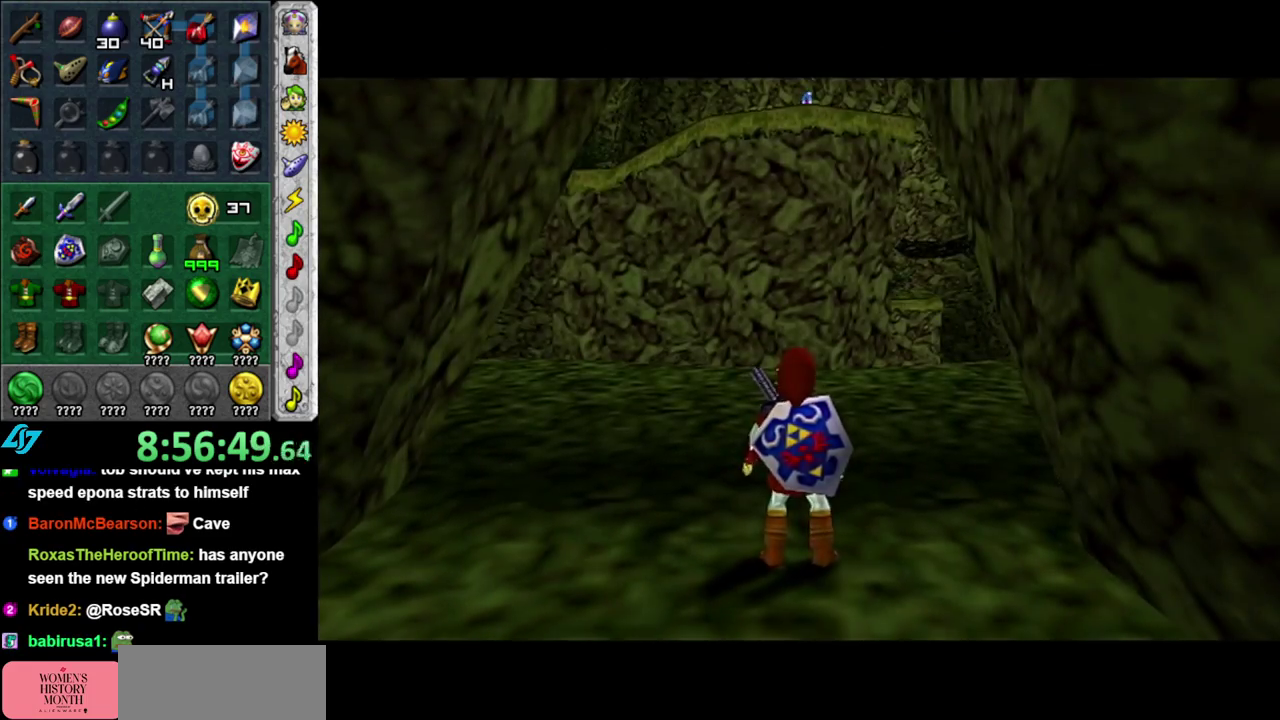
{"buttons": [], "left_stick": "up", "right_stick": "center", "events": [[217, "A", "down"], [333, "A", "up"], [400, "A", "down"], [483, "A", "up"]]}
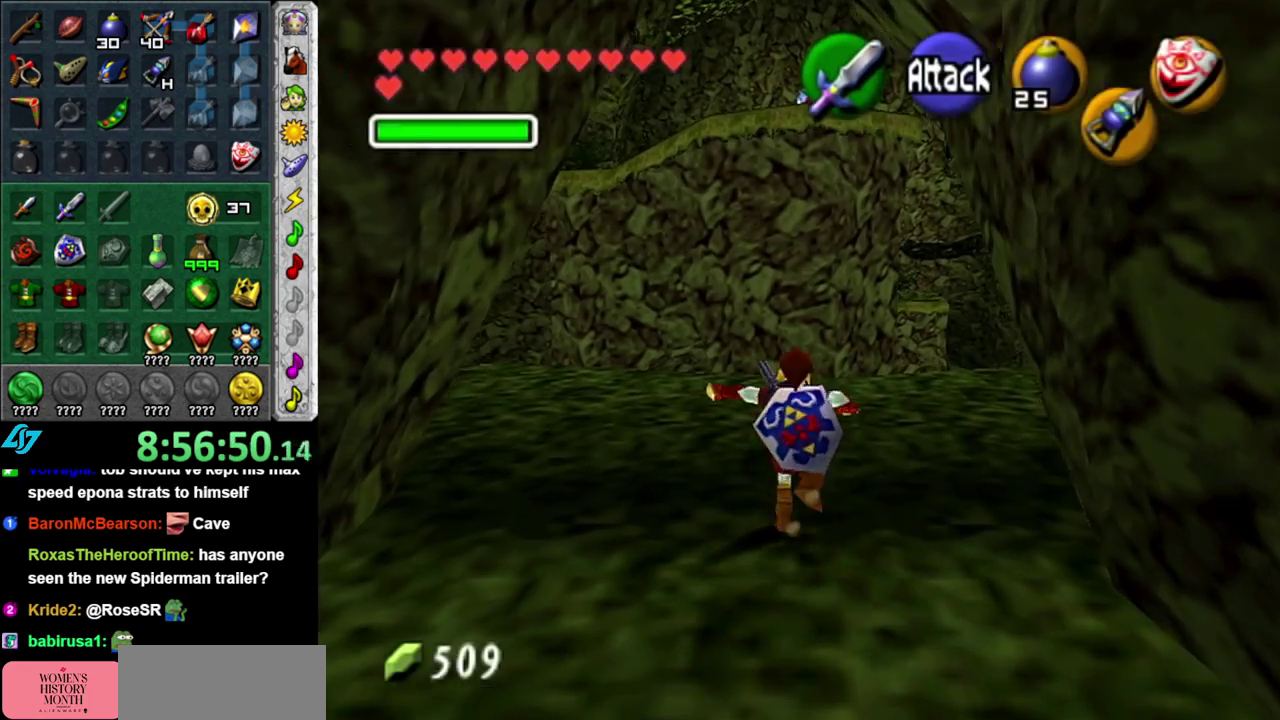
{"buttons": [], "left_stick": "left", "right_stick": "center", "events": [[267, "left_stick", "up-left"], [433, "left_stick", "left"]]}
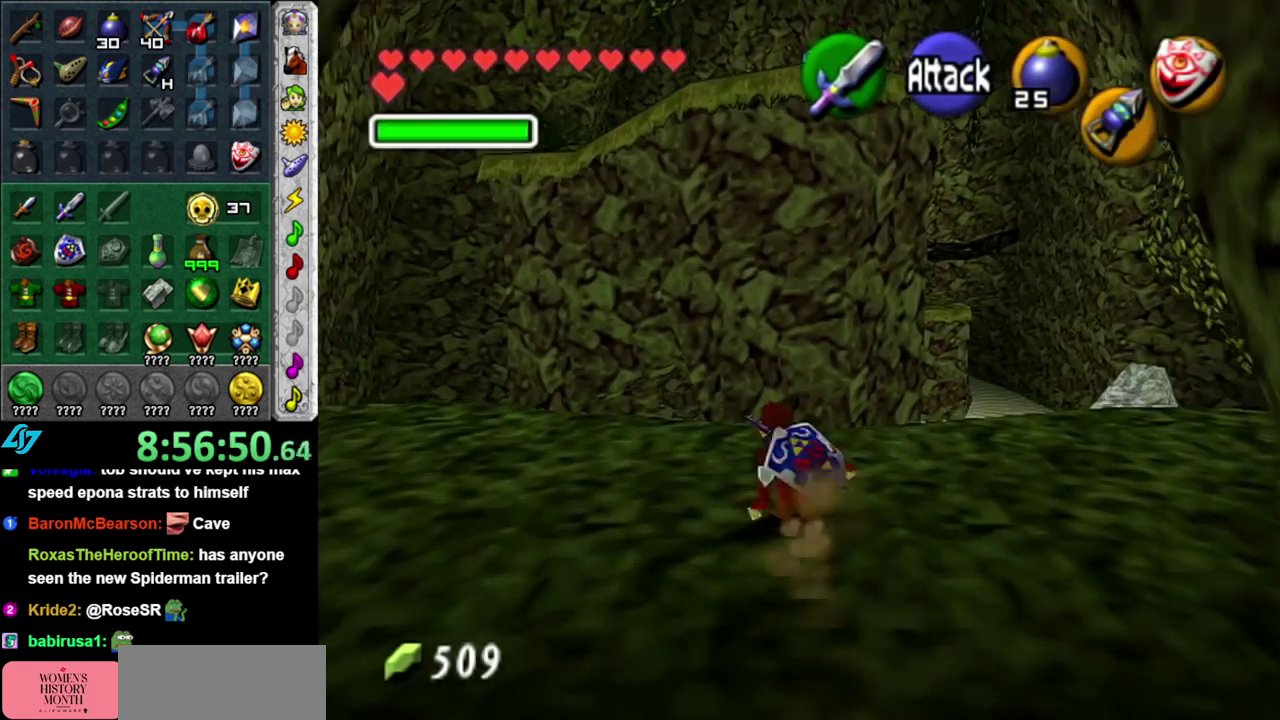
{"buttons": [], "left_stick": "center", "right_stick": "center", "events": [[83, "left_stick", "up-left"], [367, "left_stick", "center"]]}
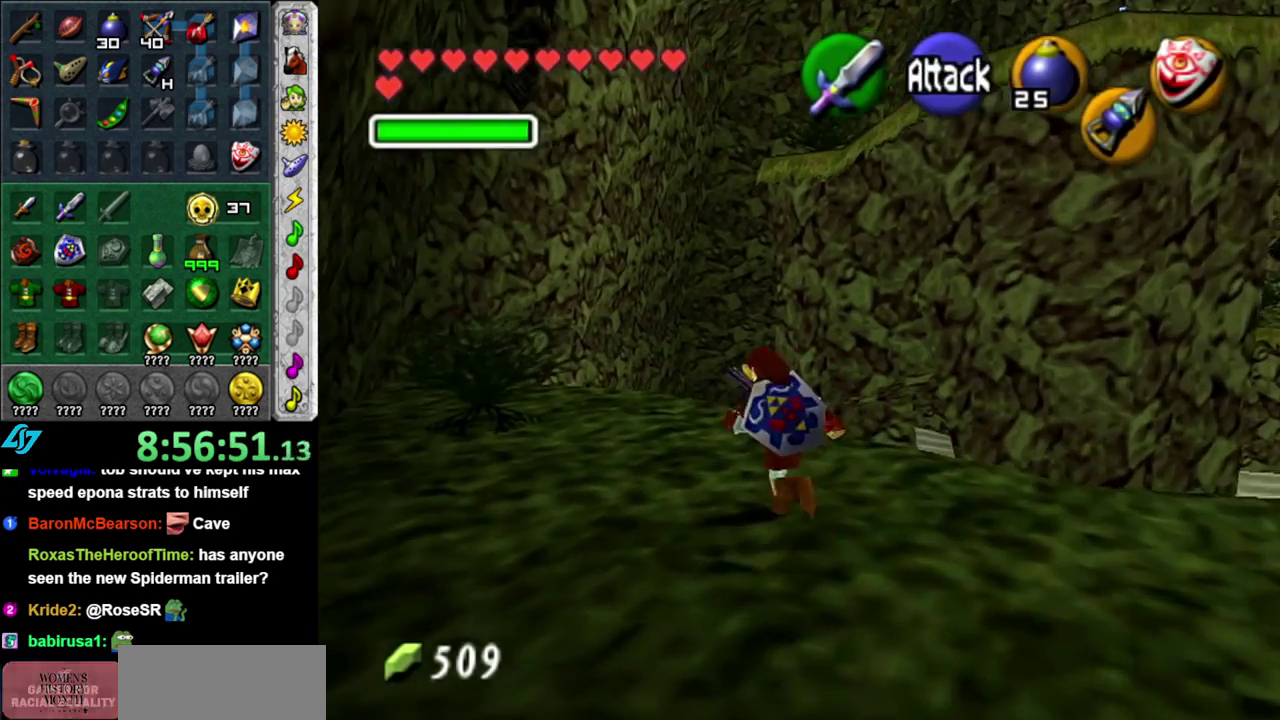
{"buttons": [], "left_stick": "up-left", "right_stick": "center", "events": [[267, "left_stick", "up-left"]]}
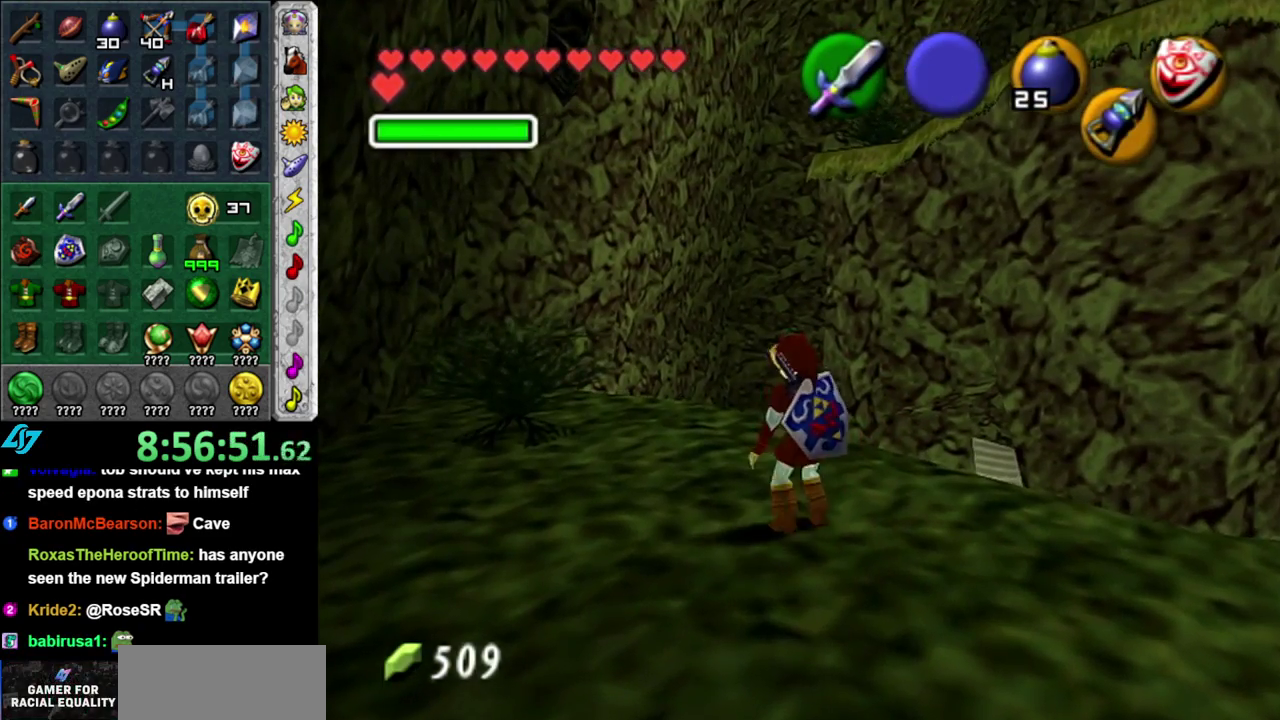
{"buttons": ["L1"], "left_stick": "center", "right_stick": "center", "events": [[117, "left_stick", "center"], [300, "left_stick", "down-right"], [417, "L1", "down"], [450, "left_stick", "center"]]}
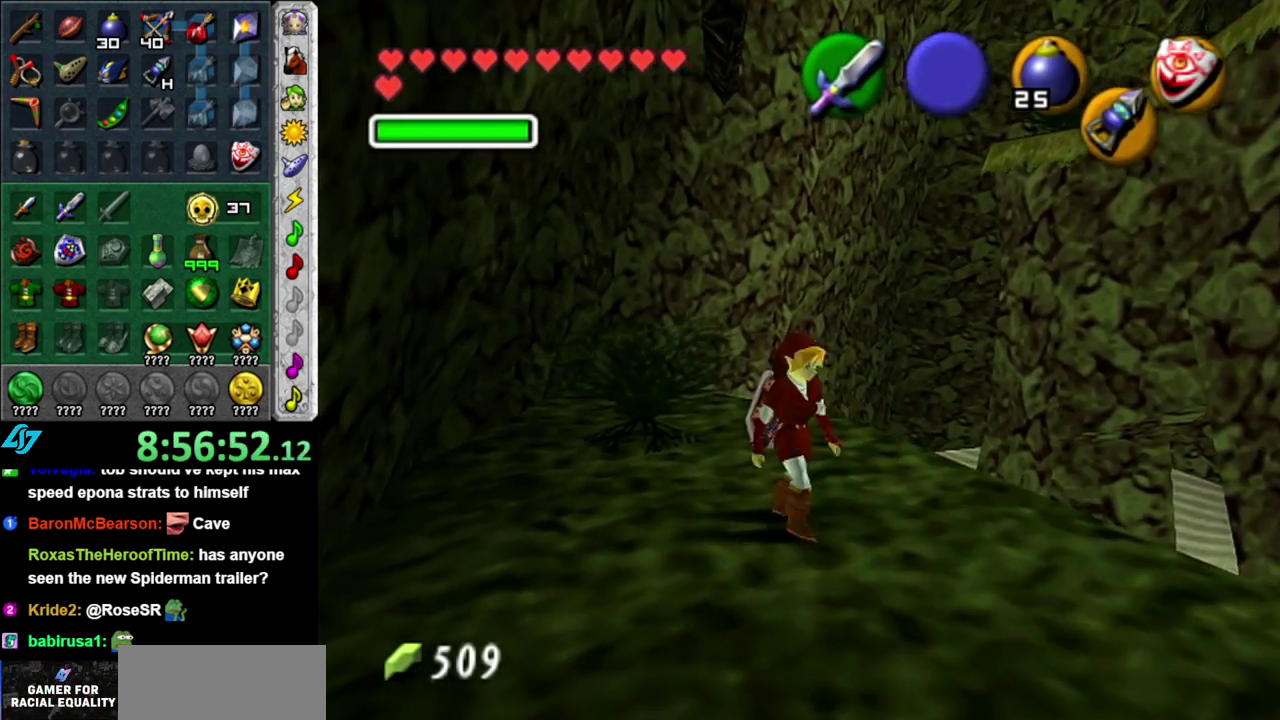
{"buttons": [], "left_stick": "up", "right_stick": "center", "events": [[150, "L1", "up"], [267, "left_stick", "up"]]}
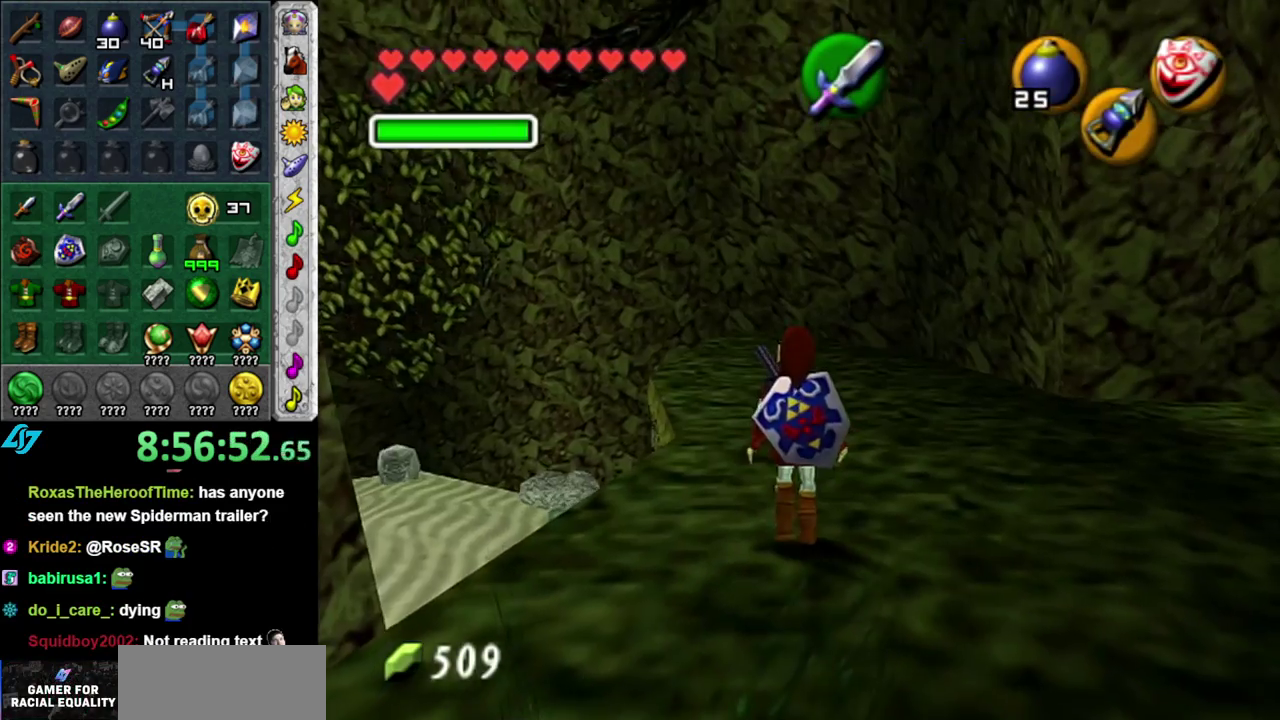
{"buttons": ["A"], "left_stick": "up", "right_stick": "center", "events": [[233, "A", "down"], [333, "A", "up"], [400, "A", "down"]]}
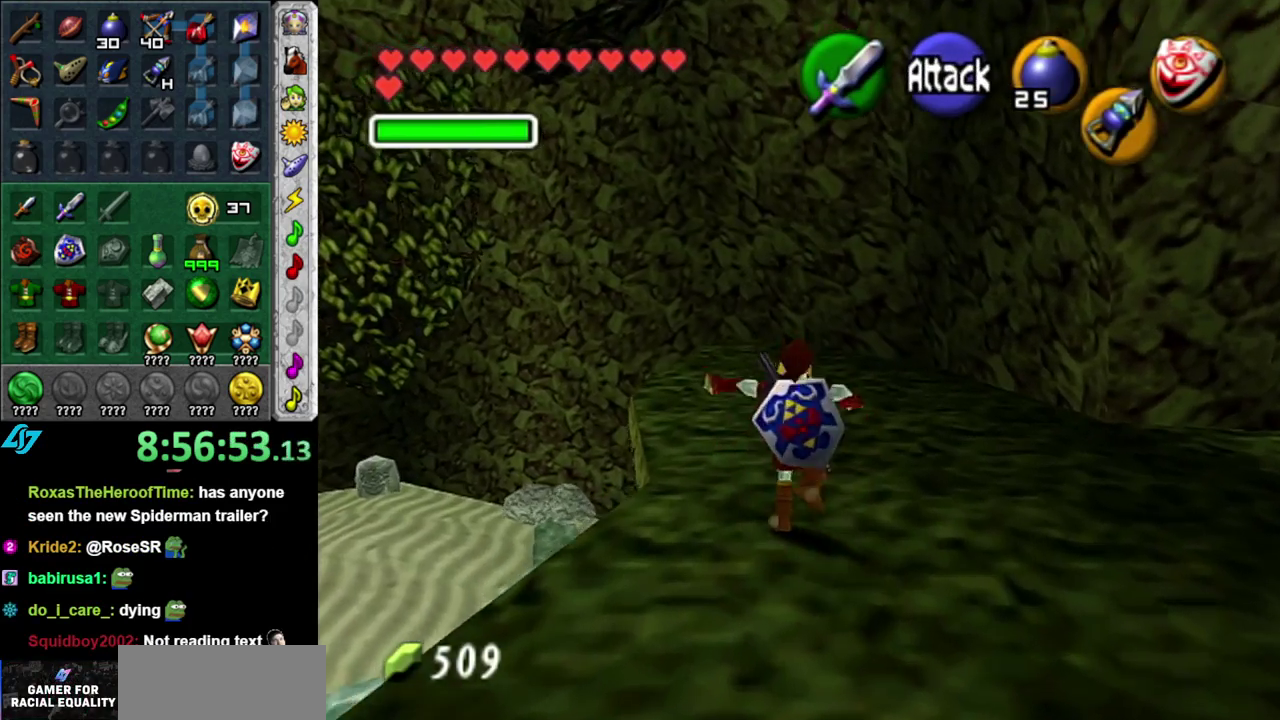
{"buttons": [], "left_stick": "up-left", "right_stick": "center", "events": [[17, "A", "up"], [433, "left_stick", "up-left"]]}